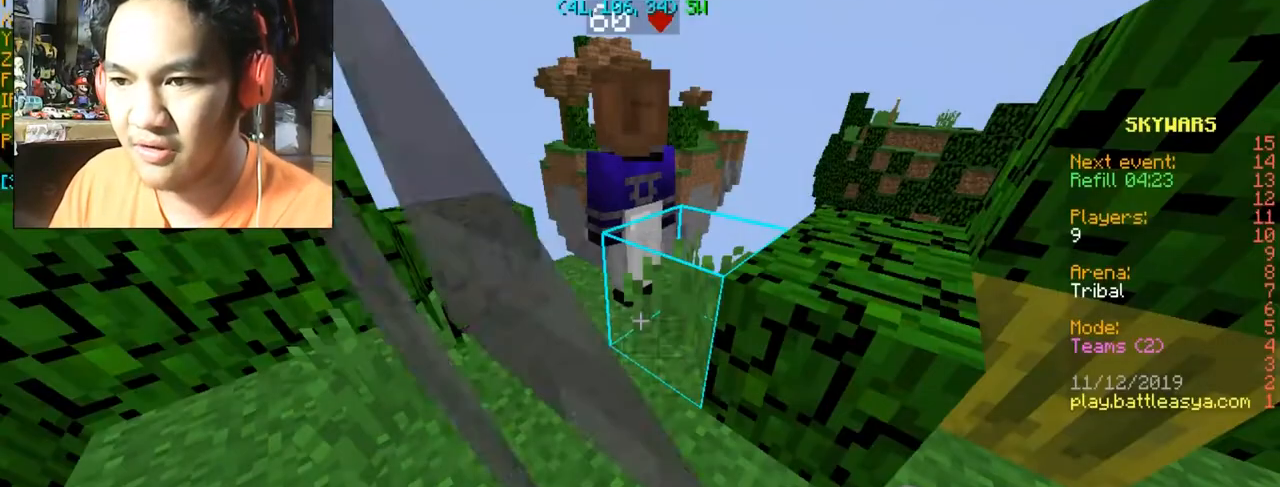
Gameplay with keyboard and mouse; each line is a JSON object with the keys and mouse buttons held at the frame after it. "events" lists presses ("down") and releases ("up") of "a", "d", "s", "space", "w", "mouse_left" and "mouse_right" between this image and that frame as [ms after this image, input, new state], when the widget could be followed in between. "mouse_left", "mouse_right" = the "left", "right" buttons of the "mouse" list. No other keys are recorded. Fast repeated clicks can show as one long hold. Mouse movement is not recorded.
{"keys": ["s"], "mouse": [], "events": [[434, "s", "down"]]}
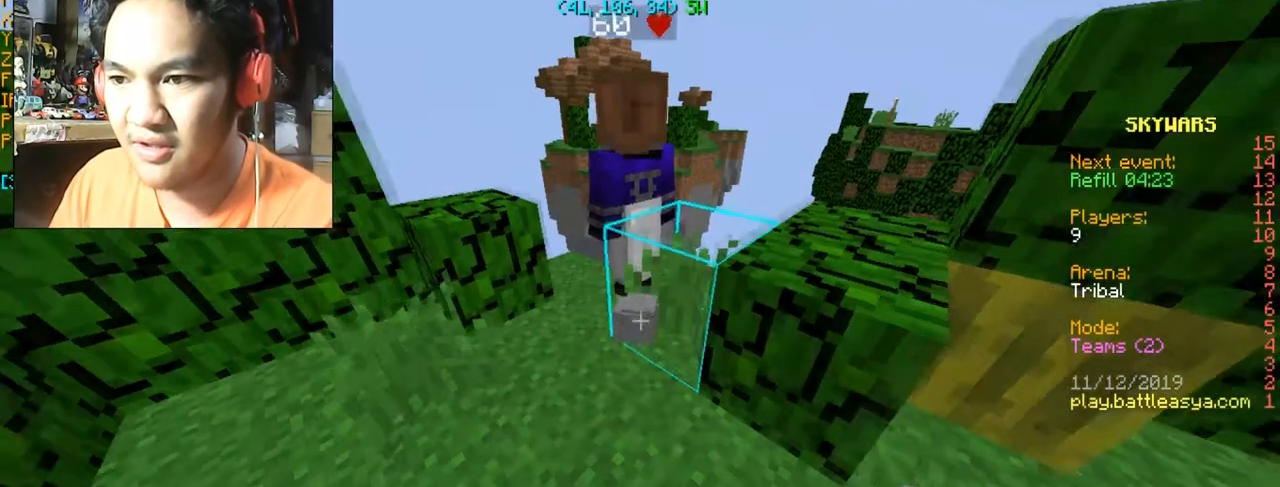
{"keys": [], "mouse": [], "events": [[300, "s", "up"]]}
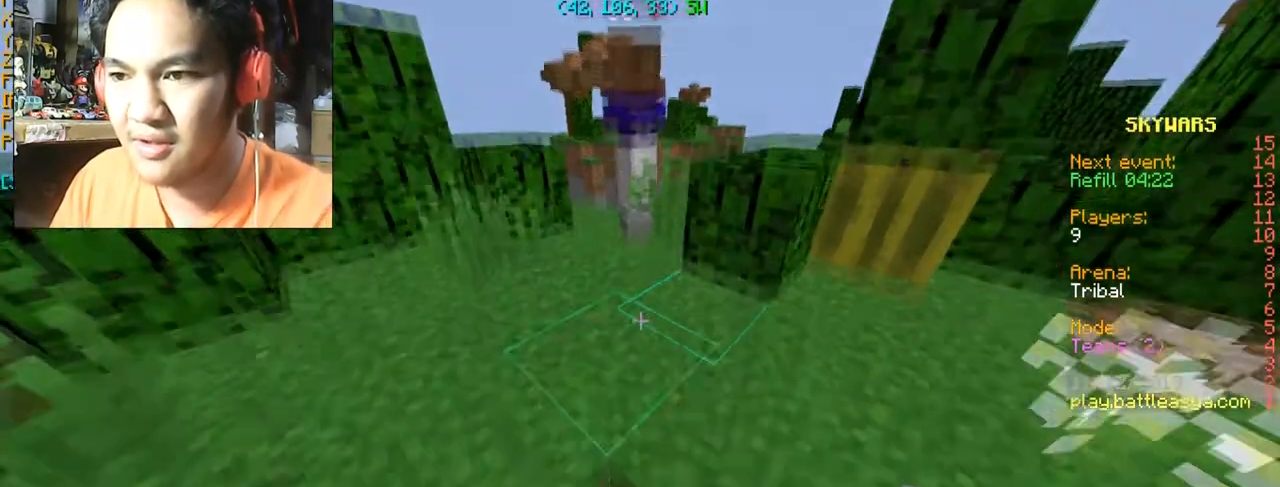
{"keys": ["w"], "mouse": [], "events": [[200, "w", "down"], [267, "d", "down"], [501, "d", "up"]]}
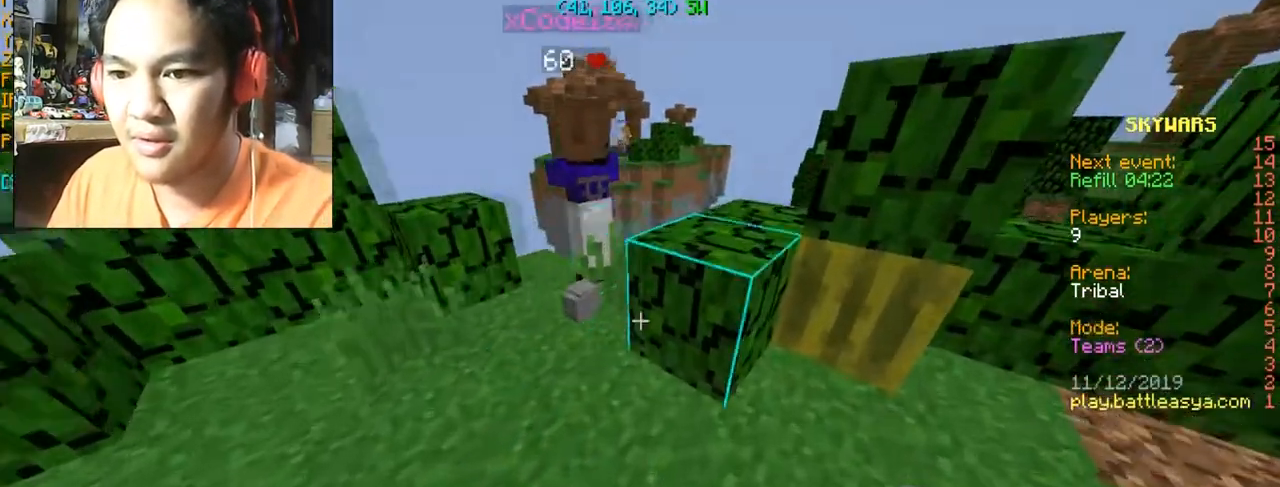
{"keys": [], "mouse": [], "events": [[33, "w", "up"]]}
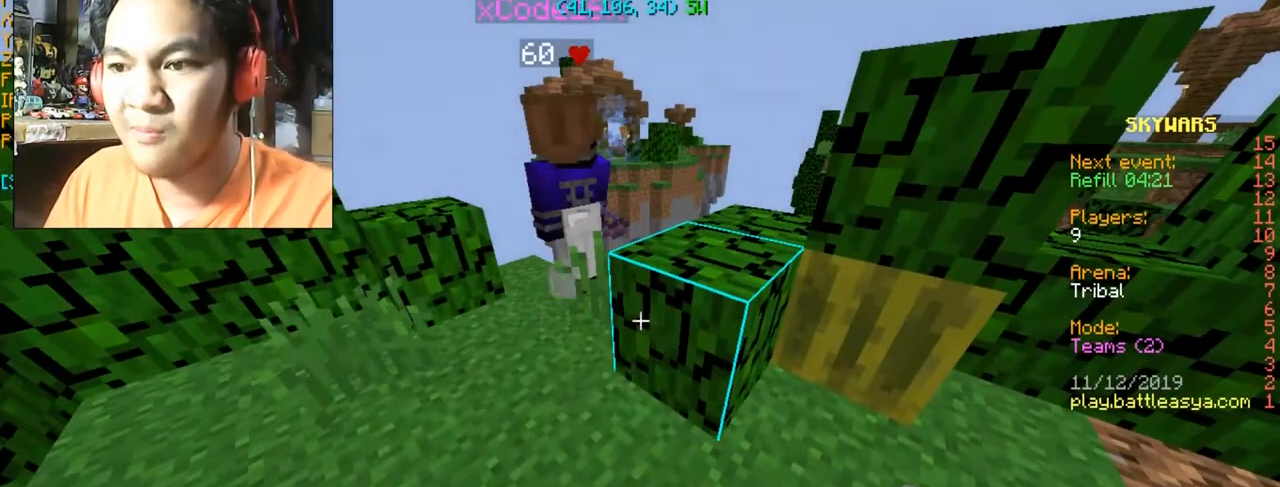
{"keys": ["w"], "mouse": [], "events": [[334, "d", "down"], [334, "w", "down"], [501, "d", "up"]]}
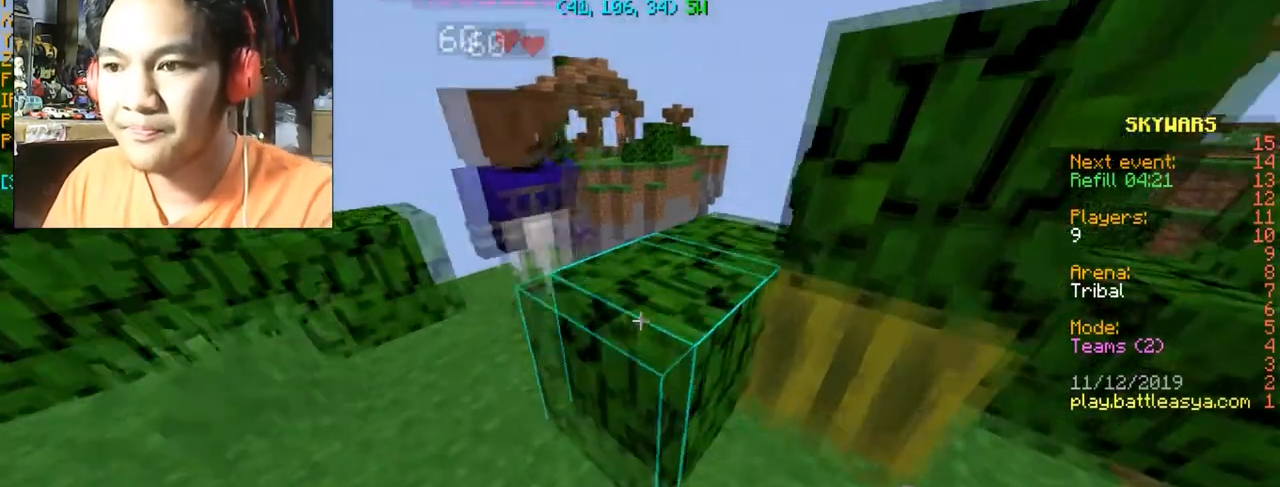
{"keys": [], "mouse": [], "events": [[33, "w", "up"]]}
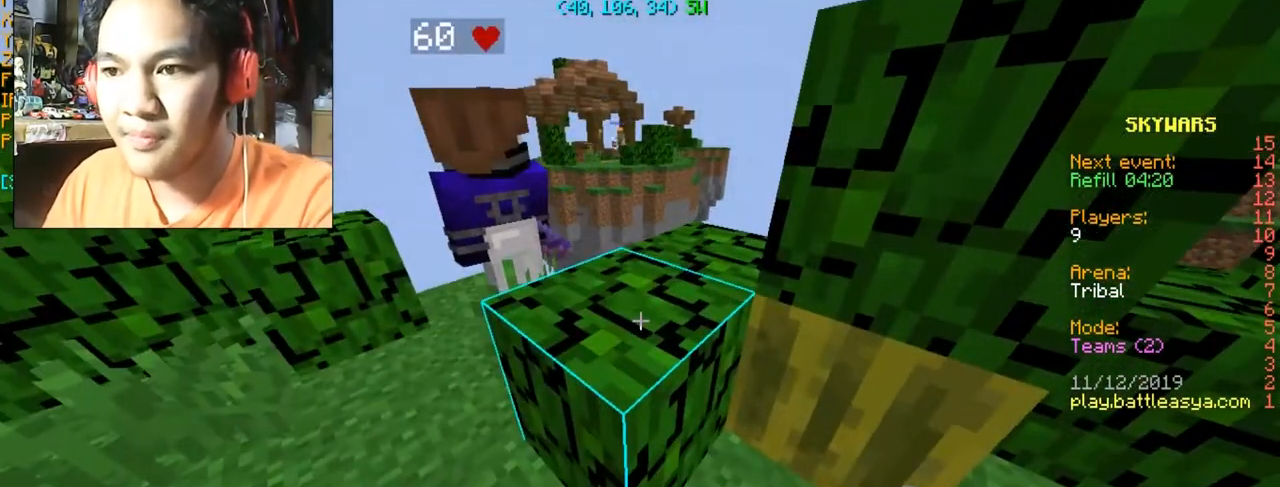
{"keys": [], "mouse": [], "events": [[167, "d", "down"], [167, "w", "down"], [267, "d", "up"], [301, "w", "up"]]}
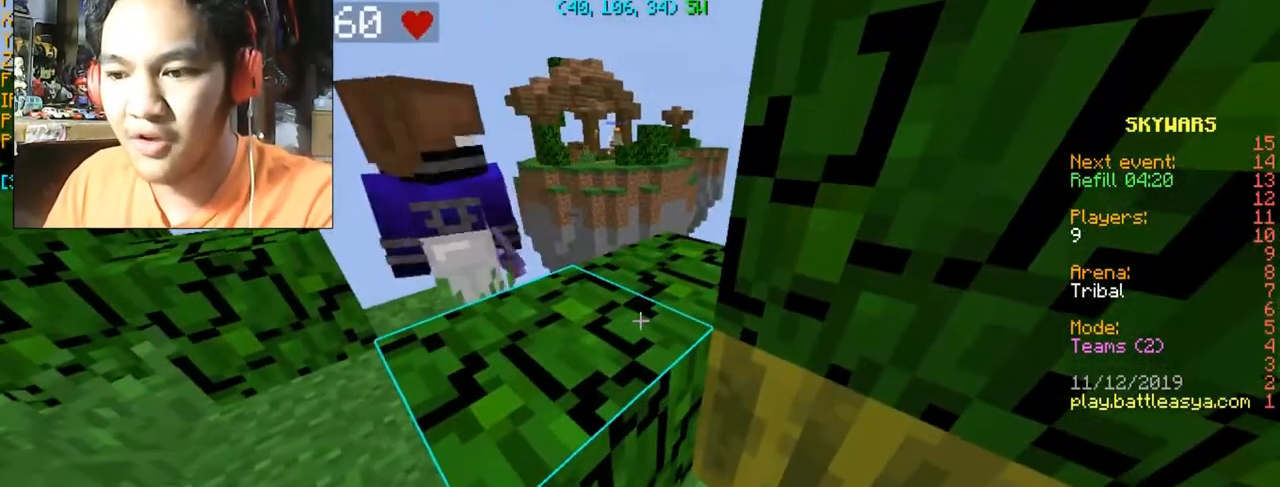
{"keys": [], "mouse": [], "events": []}